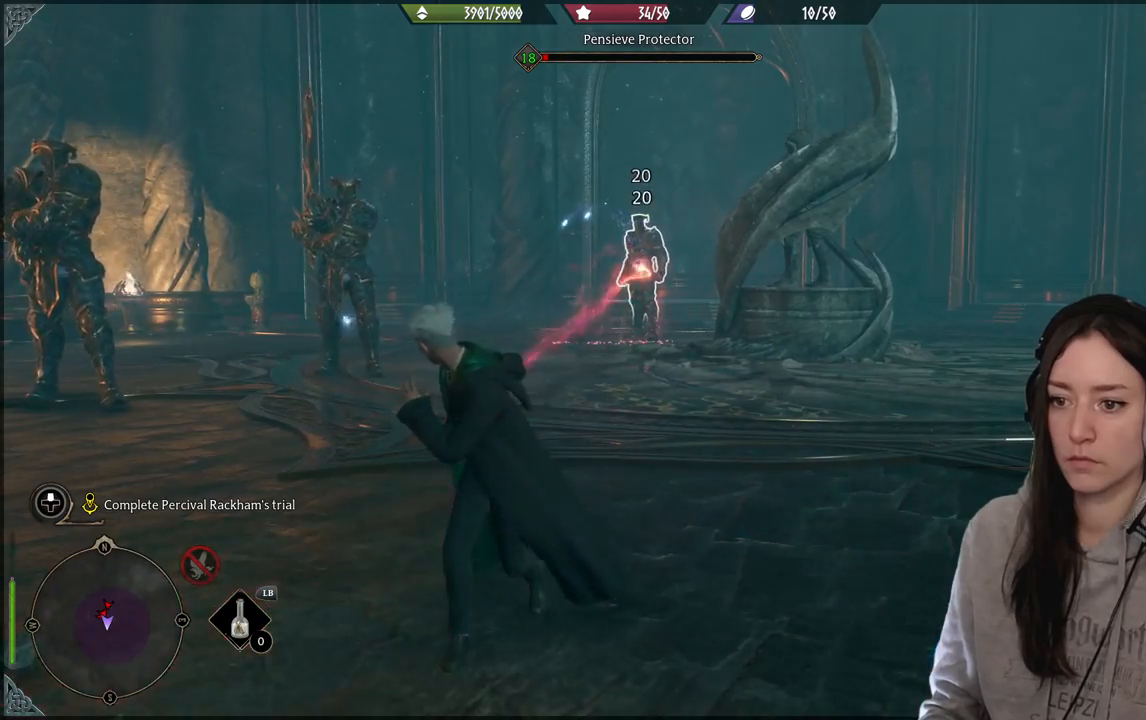
Gameplay with a controller (Xbox layout); each line is a JSON object with the inputs held at the frame after it. "events" lists button and stick changes between this image and that frame as [ms after this image, input, new state], when the widget could be followed in between.
{"buttons": ["R2"], "left_stick": "up", "right_stick": "center", "events": [[117, "R2", "up"], [200, "R2", "down"], [333, "R2", "up"], [417, "R2", "down"]]}
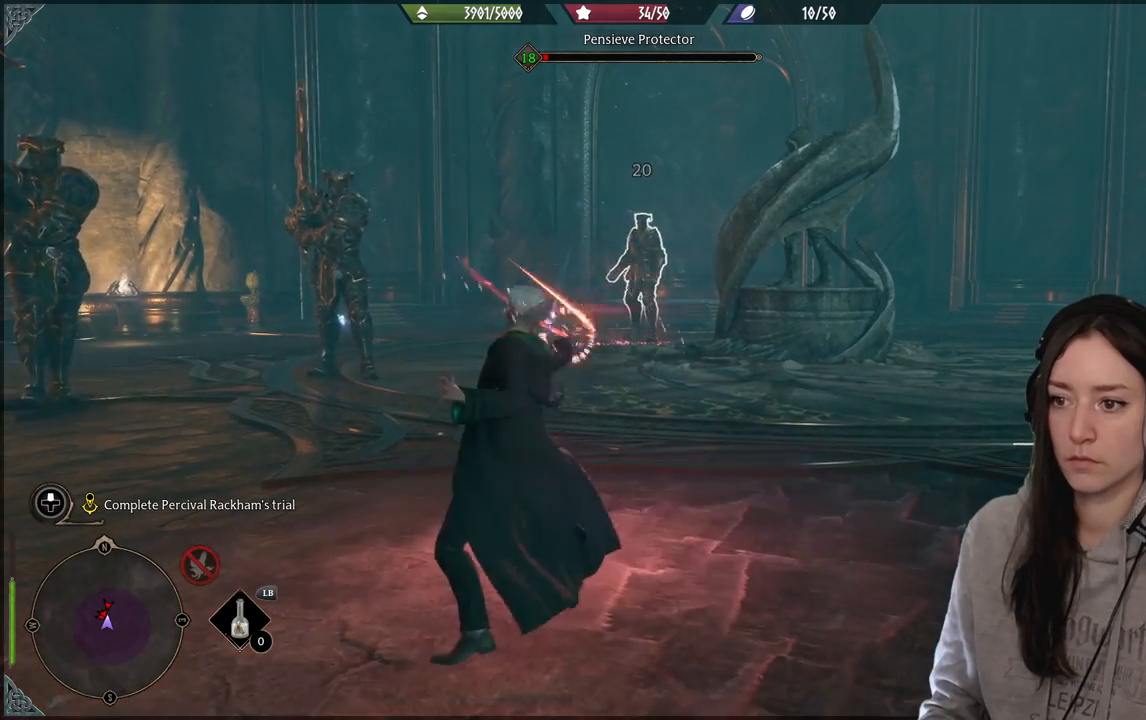
{"buttons": [], "left_stick": "up", "right_stick": "center", "events": [[67, "R2", "up"], [183, "R2", "down"], [317, "R2", "up"]]}
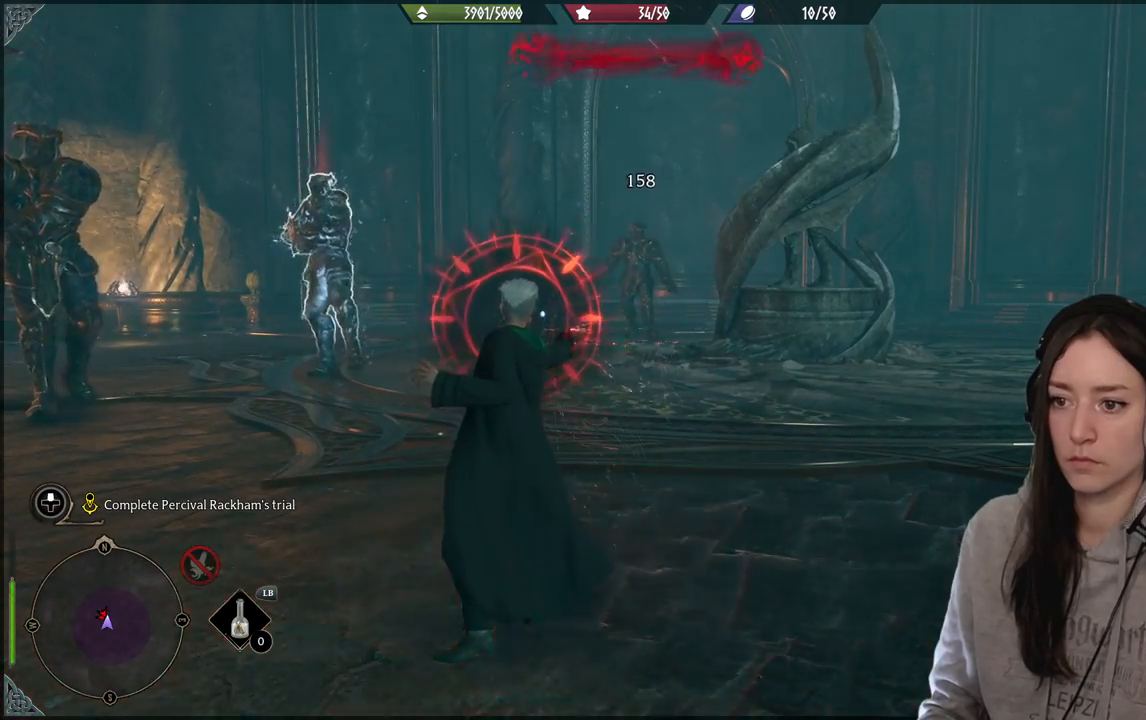
{"buttons": [], "left_stick": "right", "right_stick": "down-left", "events": [[117, "left_stick", "up-right"], [133, "B", "down"], [267, "B", "up"], [433, "right_stick", "down-left"], [483, "left_stick", "right"]]}
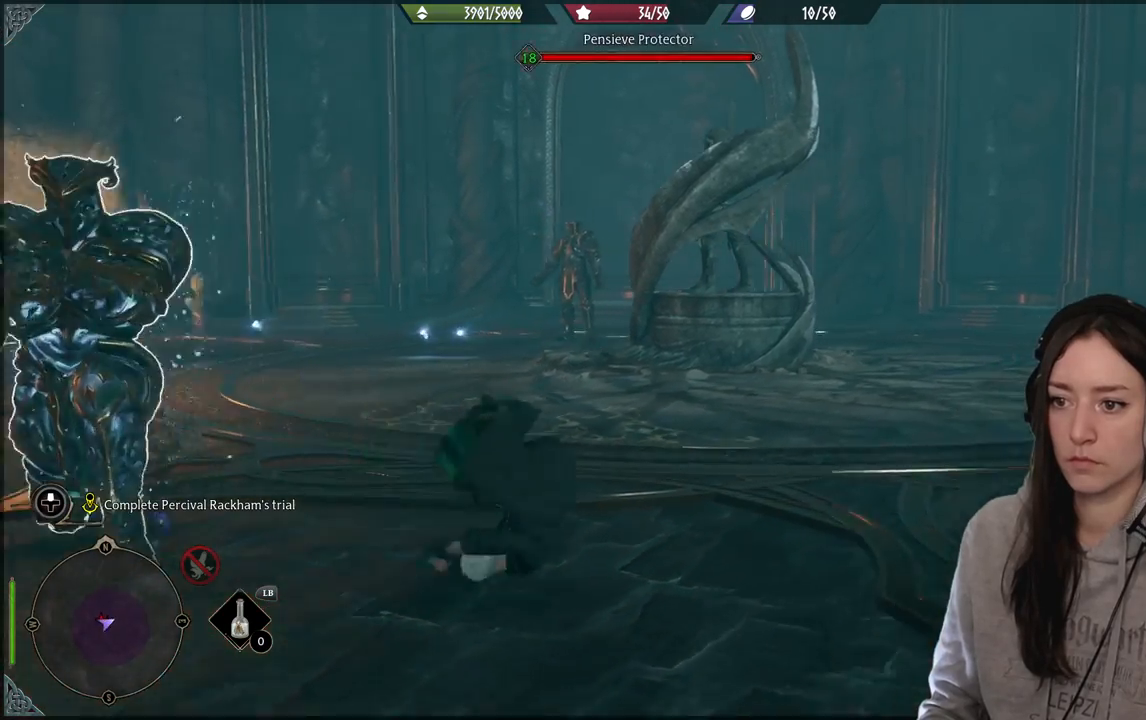
{"buttons": [], "left_stick": "up", "right_stick": "center", "events": [[150, "left_stick", "up-right"], [217, "right_stick", "center"], [283, "left_stick", "up"]]}
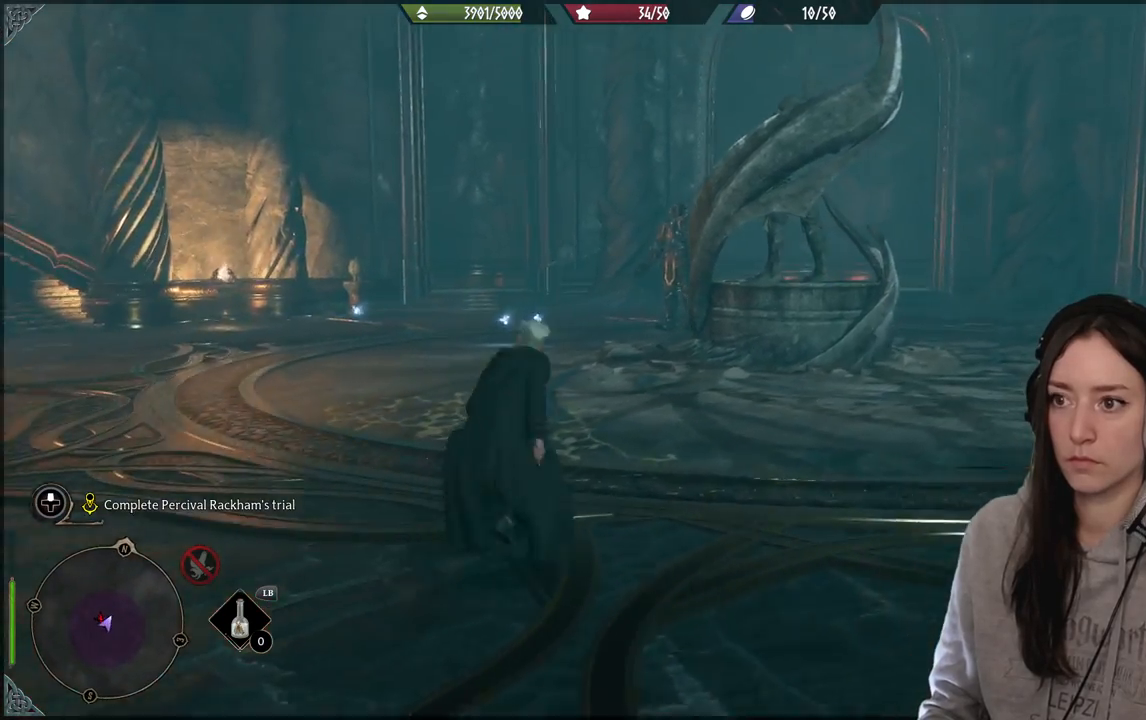
{"buttons": [], "left_stick": "up", "right_stick": "center", "events": [[50, "B", "down"], [467, "B", "up"]]}
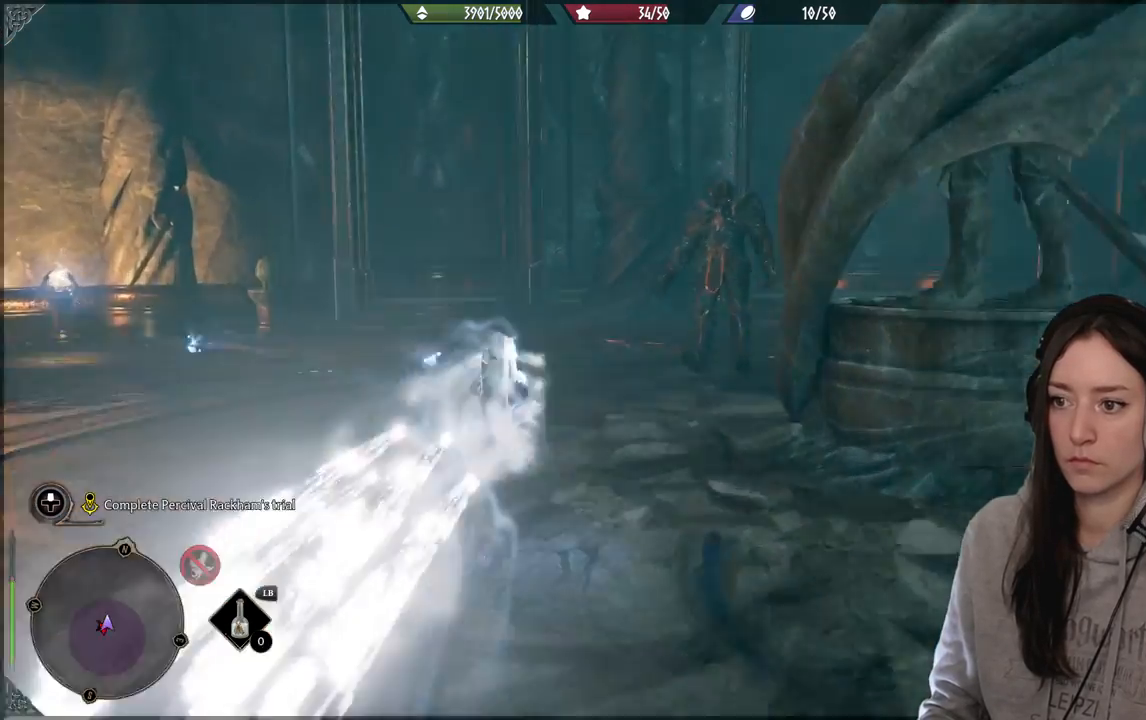
{"buttons": [], "left_stick": "up", "right_stick": "center", "events": []}
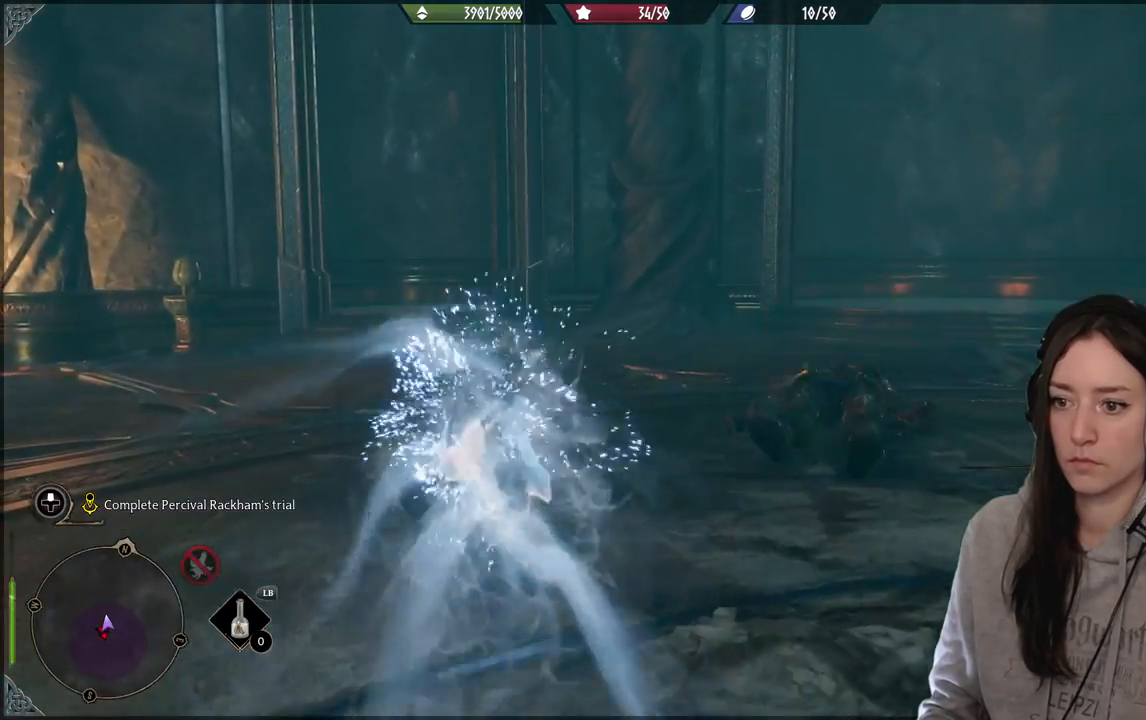
{"buttons": [], "left_stick": "up-left", "right_stick": "right", "events": [[83, "left_stick", "up-left"], [233, "right_stick", "right"]]}
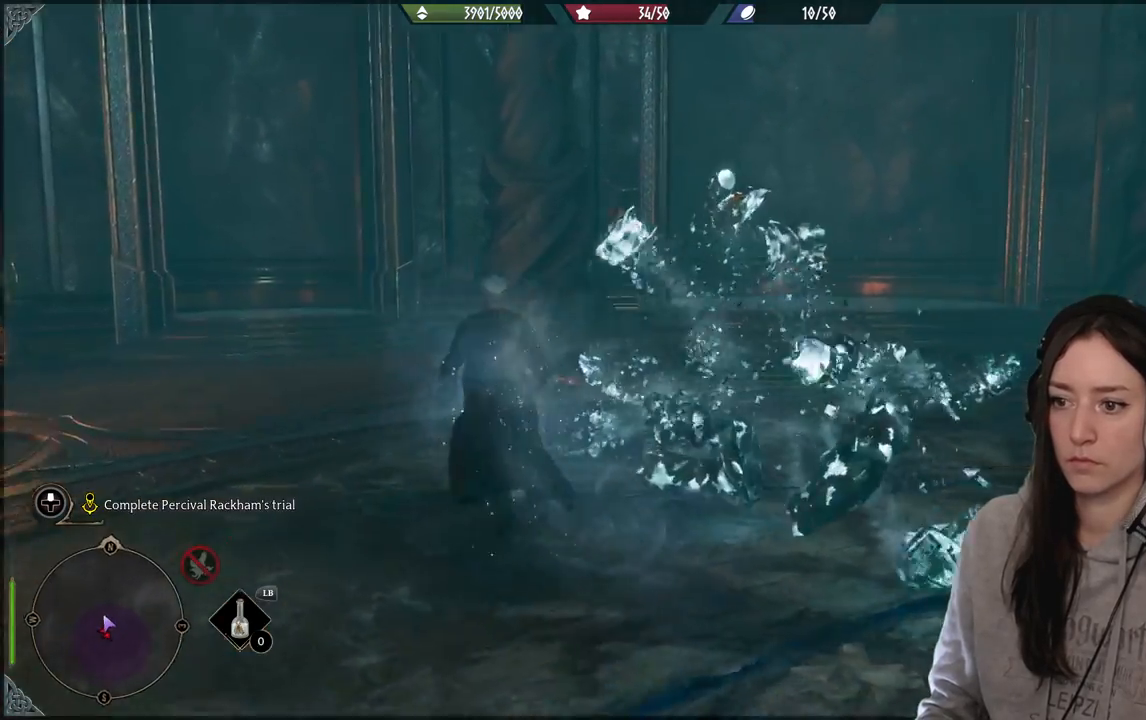
{"buttons": [], "left_stick": "down-left", "right_stick": "right", "events": [[267, "left_stick", "left"], [433, "left_stick", "down-left"]]}
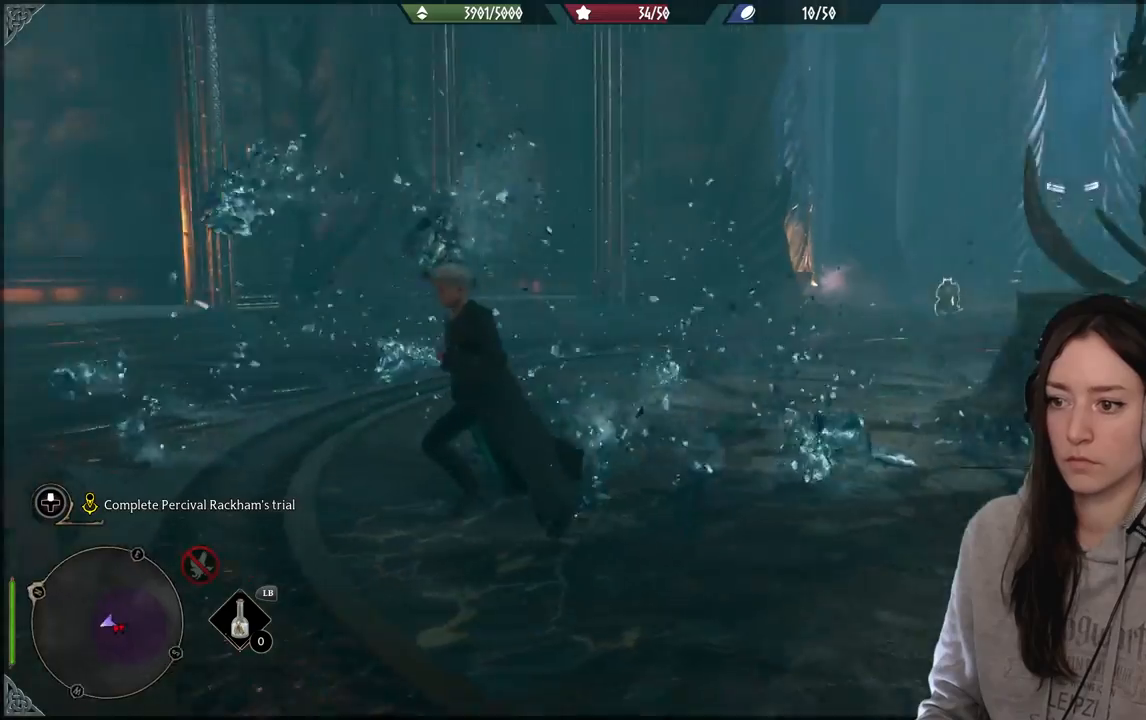
{"buttons": [], "left_stick": "down-left", "right_stick": "right", "events": []}
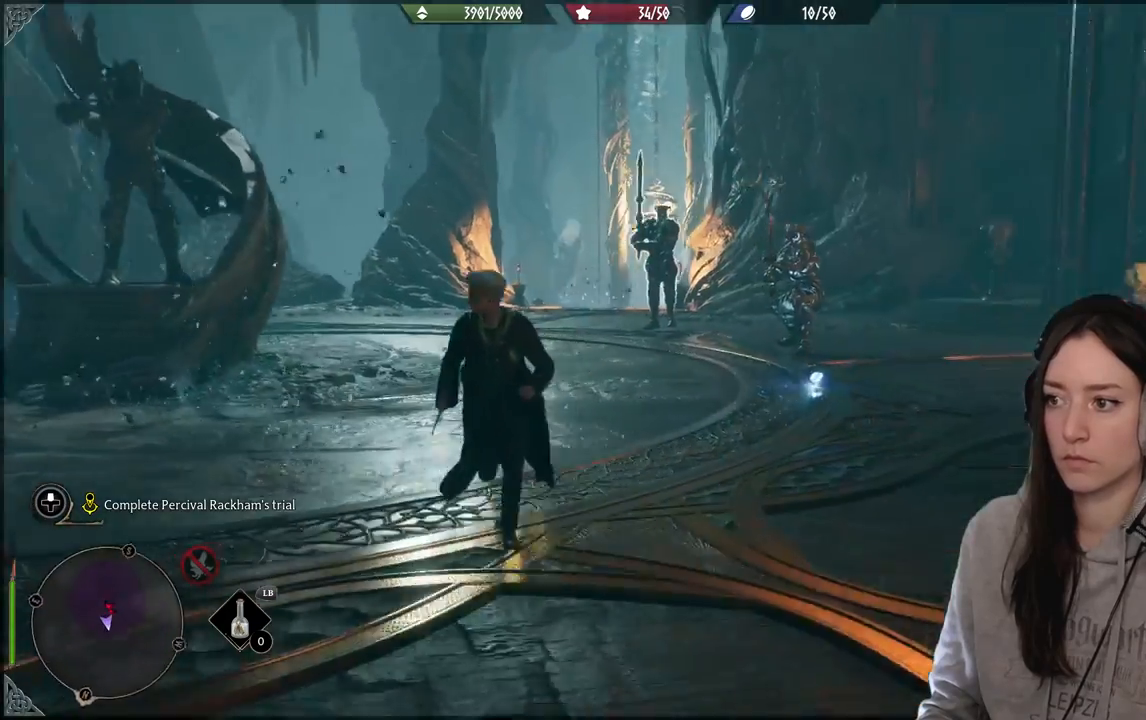
{"buttons": [], "left_stick": "down-left", "right_stick": "center", "events": [[83, "right_stick", "center"]]}
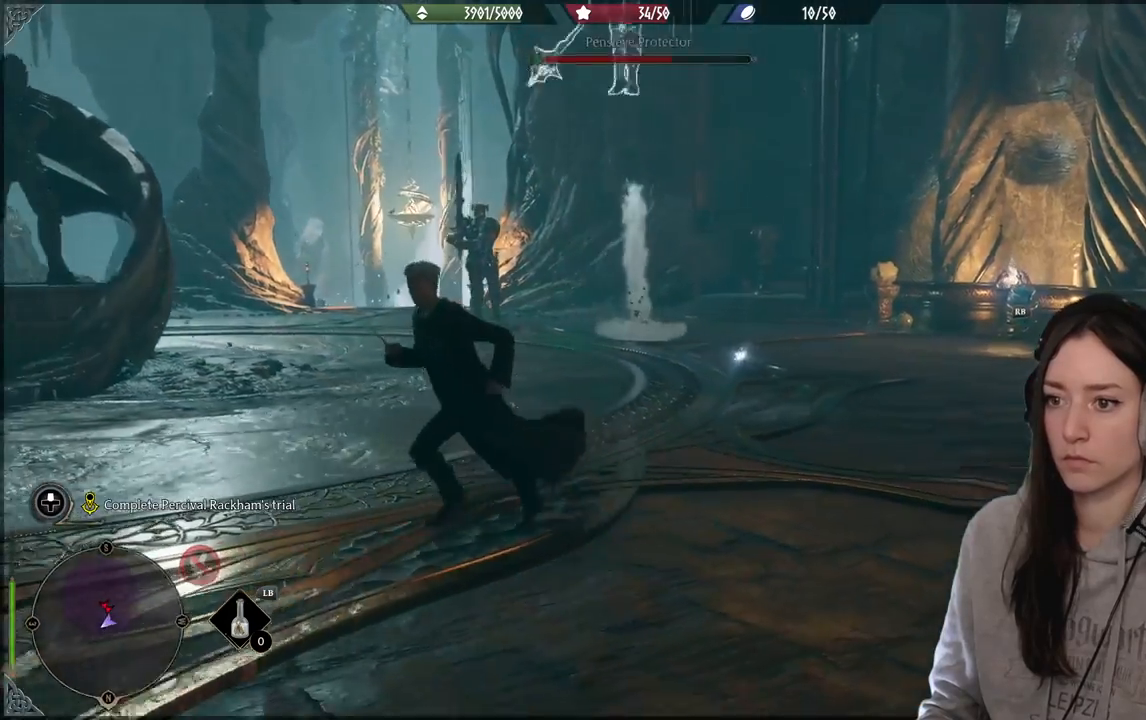
{"buttons": [], "left_stick": "down-left", "right_stick": "center", "events": []}
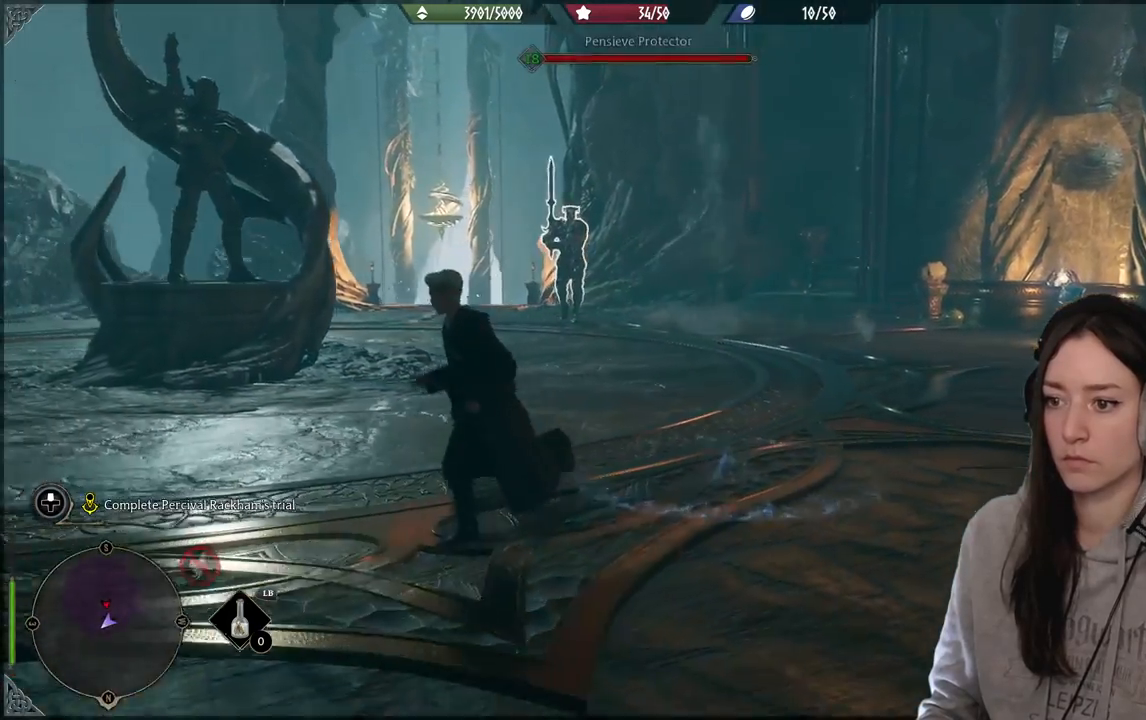
{"buttons": [], "left_stick": "down-left", "right_stick": "right", "events": [[33, "right_stick", "right"], [317, "right_stick", "center"], [500, "right_stick", "right"]]}
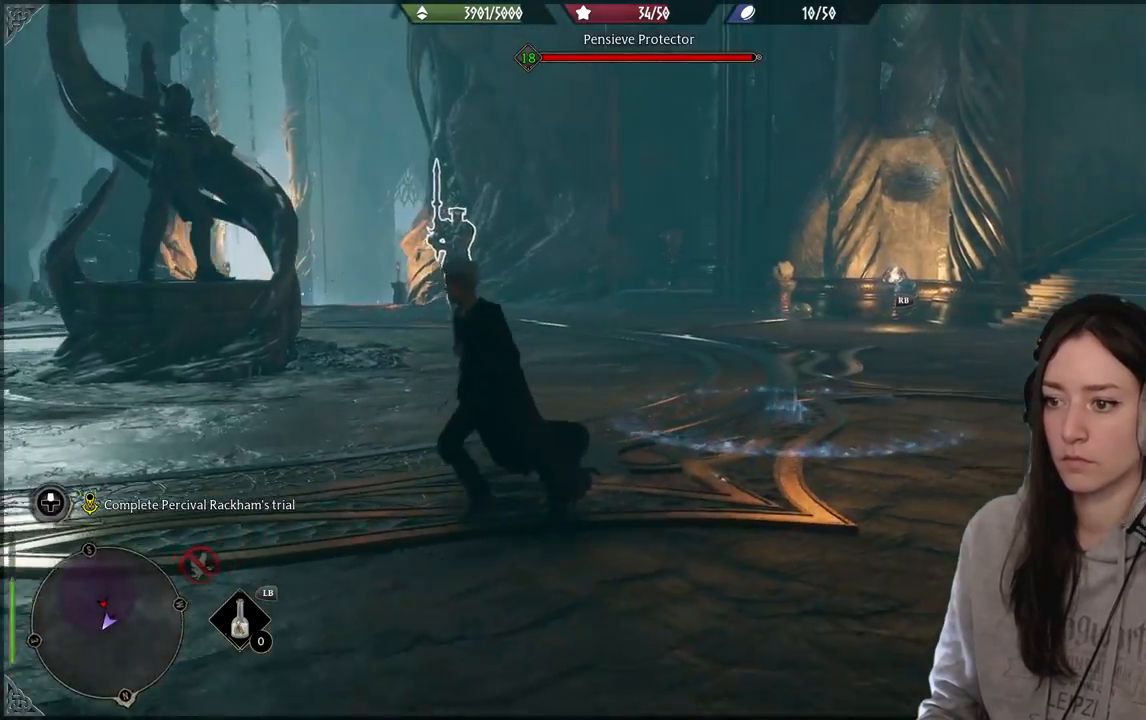
{"buttons": [], "left_stick": "down-left", "right_stick": "center", "events": [[400, "right_stick", "center"]]}
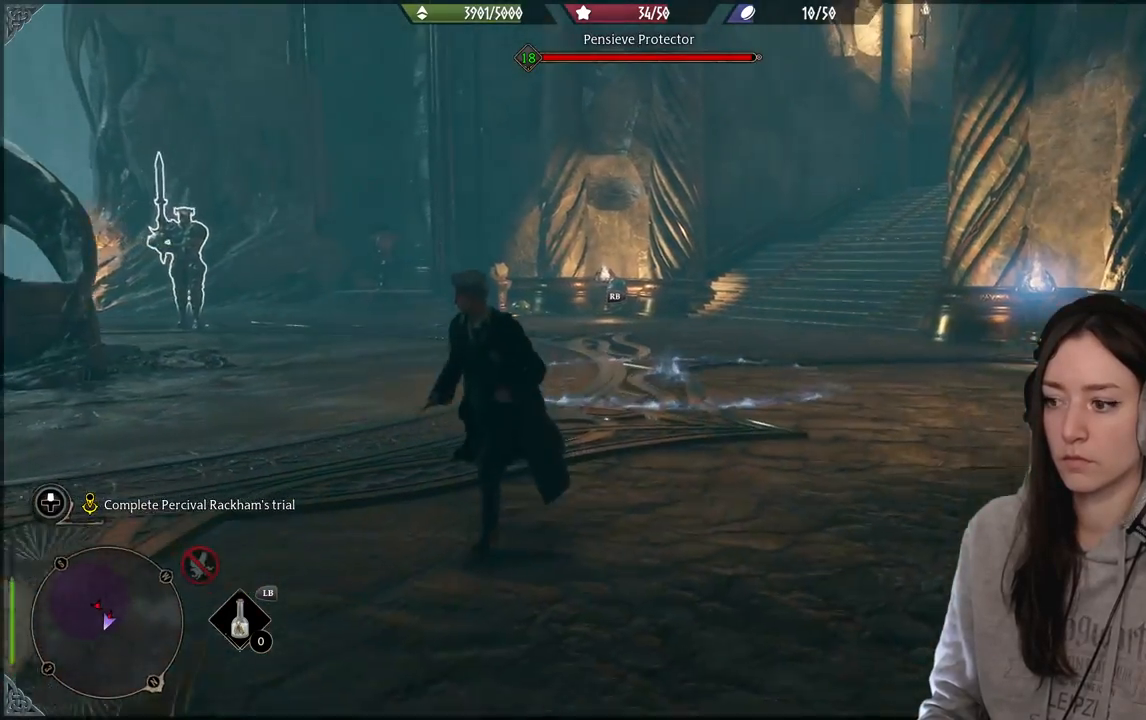
{"buttons": [], "left_stick": "center", "right_stick": "down-right", "events": [[100, "right_stick", "right"], [350, "right_stick", "down-right"], [500, "left_stick", "center"]]}
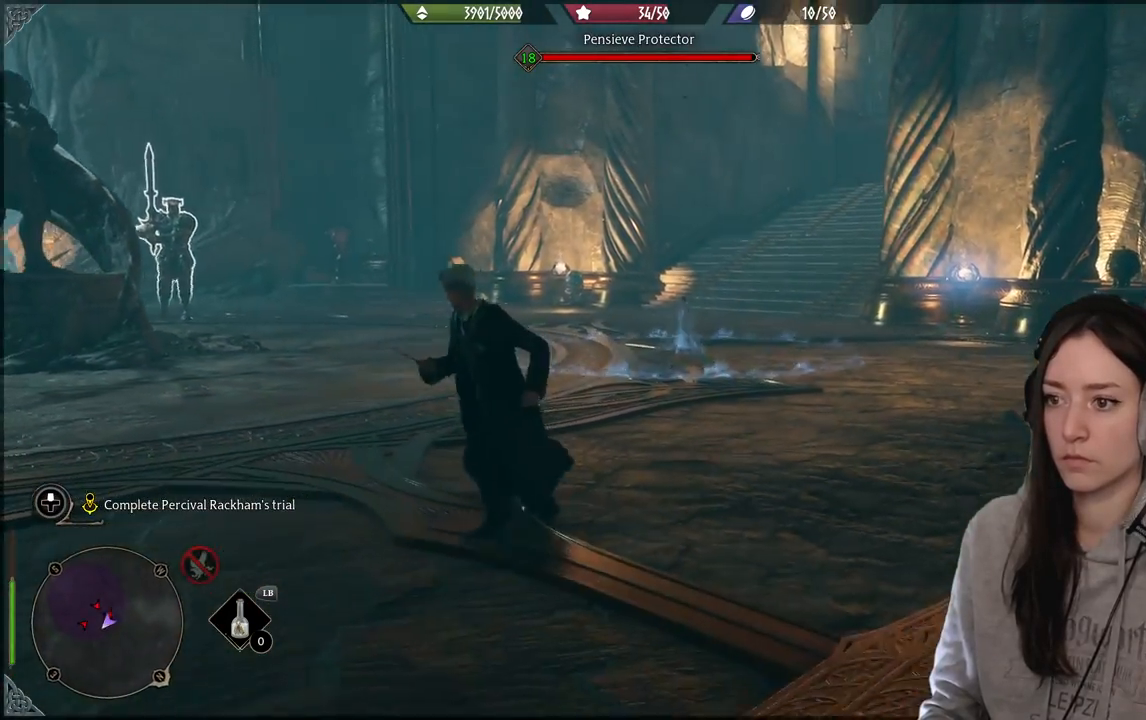
{"buttons": ["R2"], "left_stick": "up", "right_stick": "center", "events": [[17, "R2", "down"], [67, "left_stick", "up-right"], [100, "right_stick", "center"], [233, "left_stick", "up"]]}
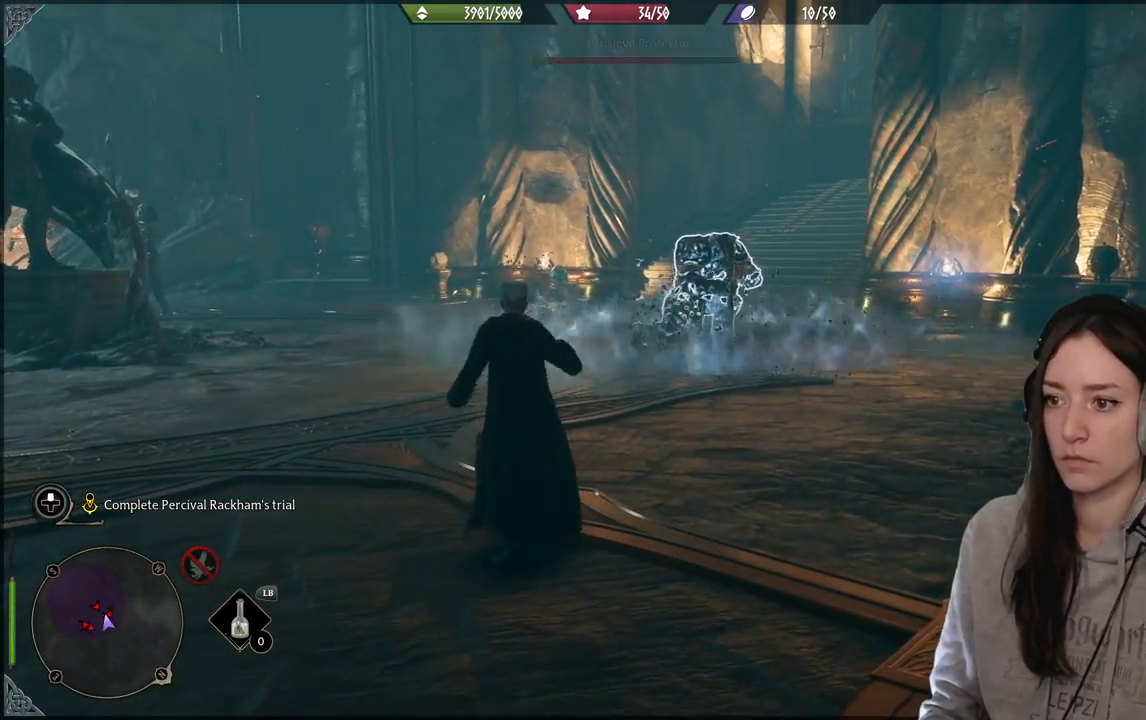
{"buttons": ["R2"], "left_stick": "center", "right_stick": "center", "events": [[50, "B", "down"], [50, "left_stick", "center"], [150, "B", "up"]]}
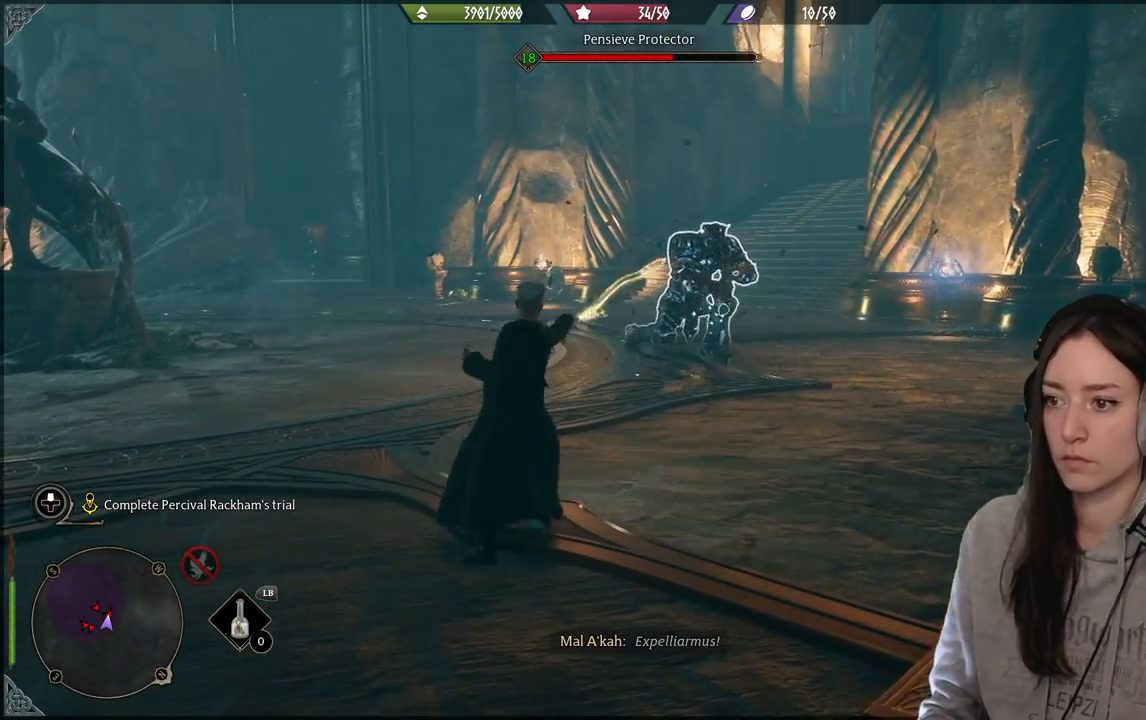
{"buttons": ["R1", "R2"], "left_stick": "center", "right_stick": "center", "events": [[50, "R2", "up"], [200, "right_stick", "up"], [267, "R1", "down"], [350, "right_stick", "center"], [383, "R1", "up"], [450, "R1", "down"], [450, "R2", "down"]]}
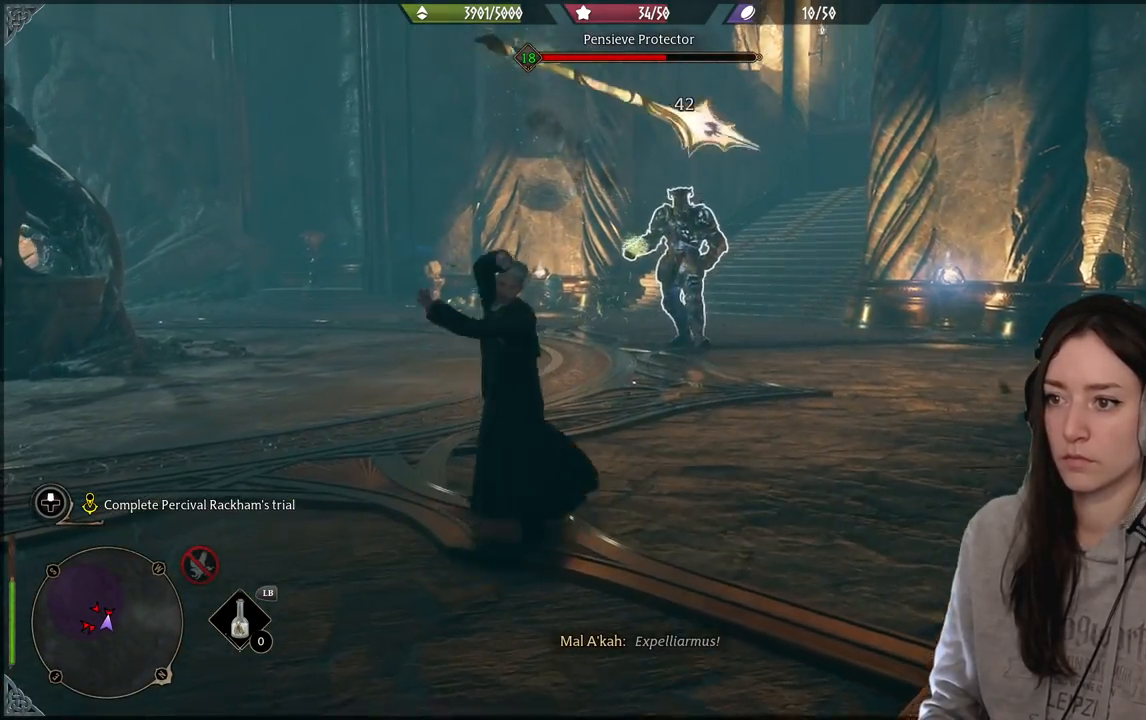
{"buttons": [], "left_stick": "center", "right_stick": "center", "events": [[83, "R1", "up"], [83, "R2", "up"]]}
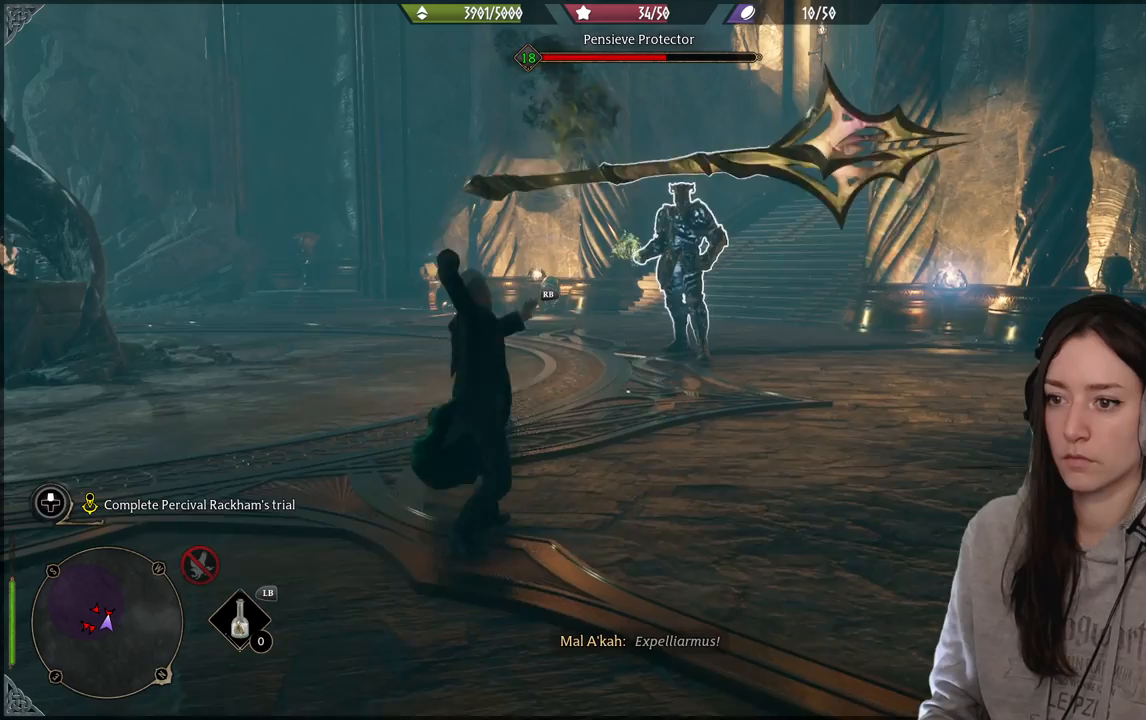
{"buttons": ["R1"], "left_stick": "up", "right_stick": "center", "events": [[267, "R1", "down"], [350, "left_stick", "up"], [417, "R1", "up"], [500, "R1", "down"]]}
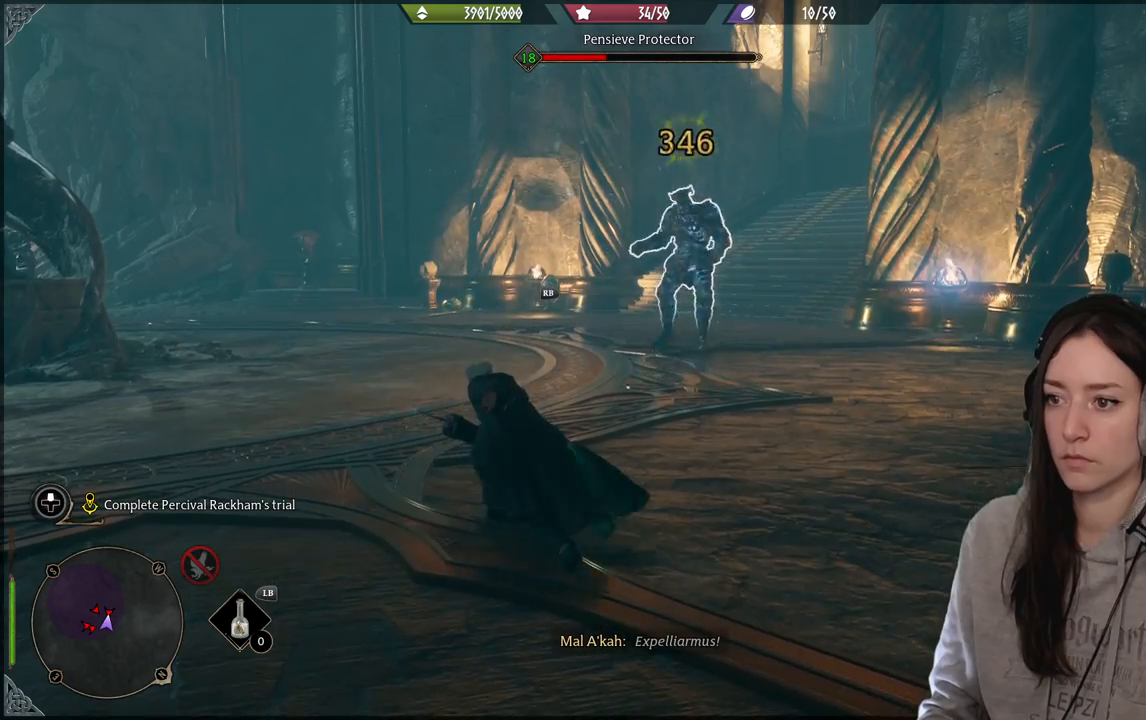
{"buttons": [], "left_stick": "up", "right_stick": "center"}
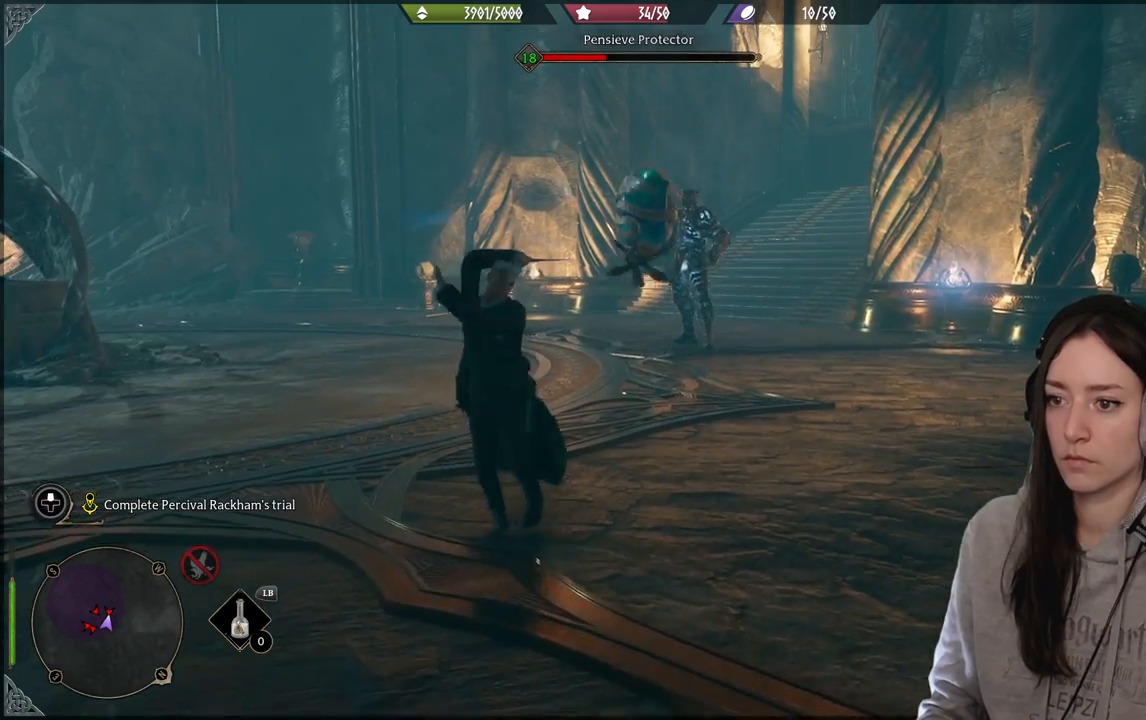
{"buttons": [], "left_stick": "up", "right_stick": "center", "events": []}
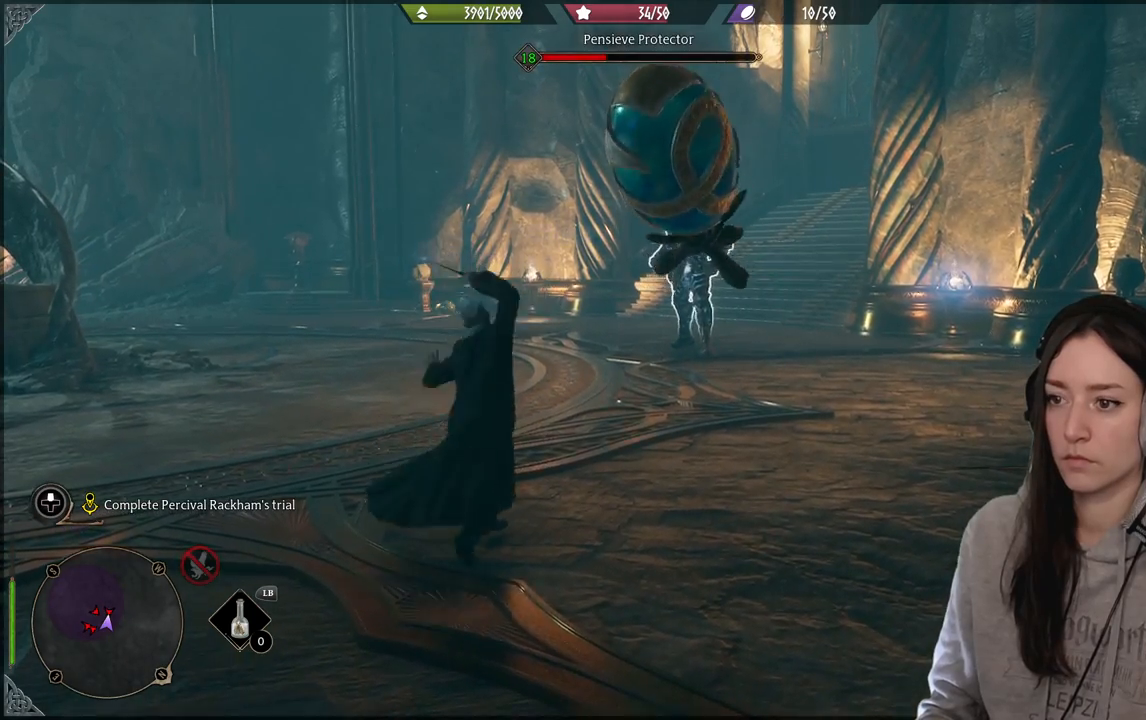
{"buttons": ["R2"], "left_stick": "up", "right_stick": "up", "events": [[383, "R2", "down"], [433, "right_stick", "up"]]}
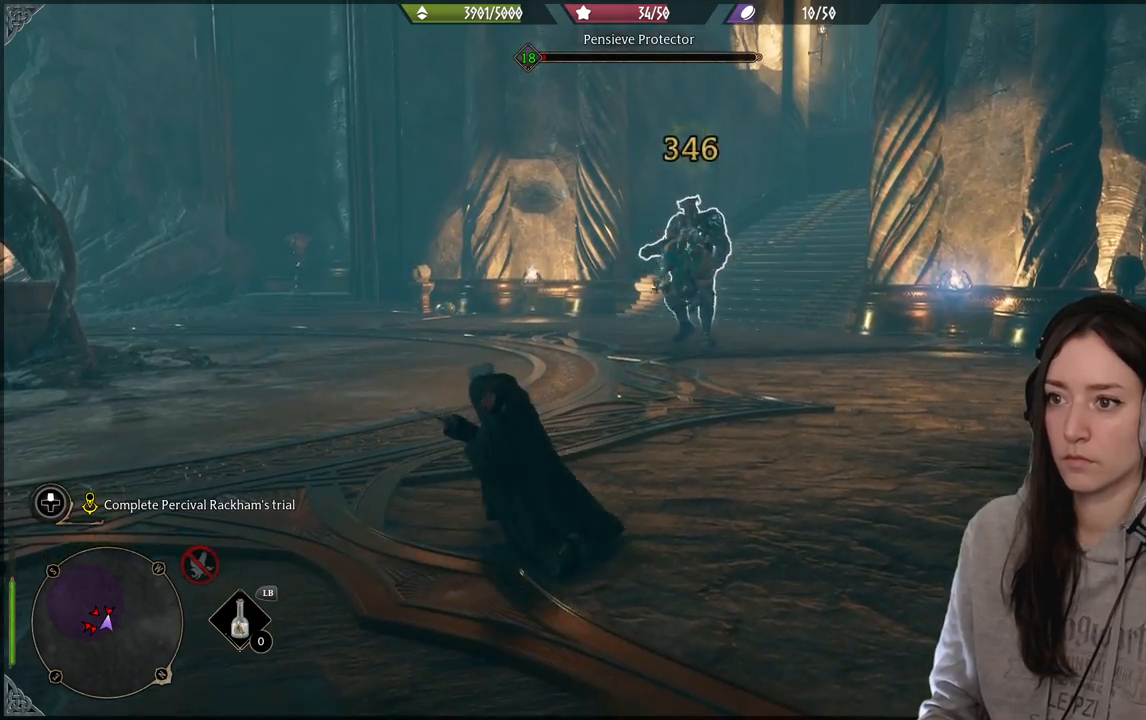
{"buttons": [], "left_stick": "up", "right_stick": "center", "events": [[50, "R2", "up"], [50, "right_stick", "center"], [167, "R2", "down"], [300, "R2", "up"], [383, "R2", "down"], [500, "R2", "up"]]}
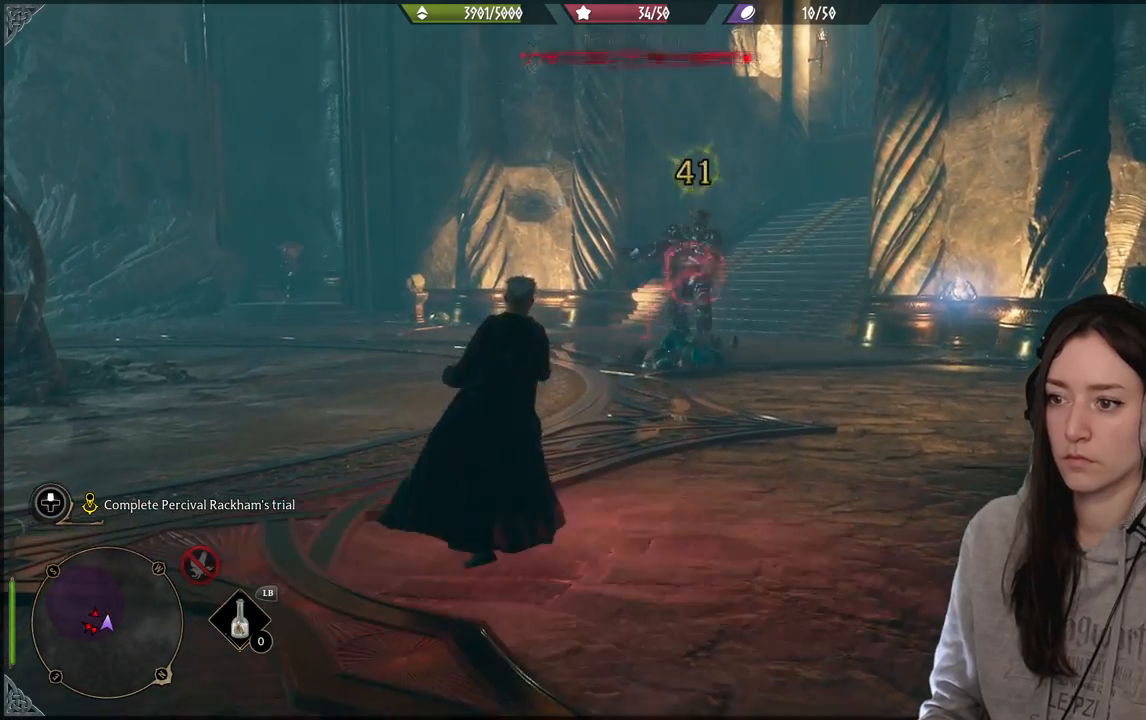
{"buttons": ["B"], "left_stick": "up", "right_stick": "center", "events": [[100, "R2", "down"], [217, "R2", "up"], [417, "B", "down"]]}
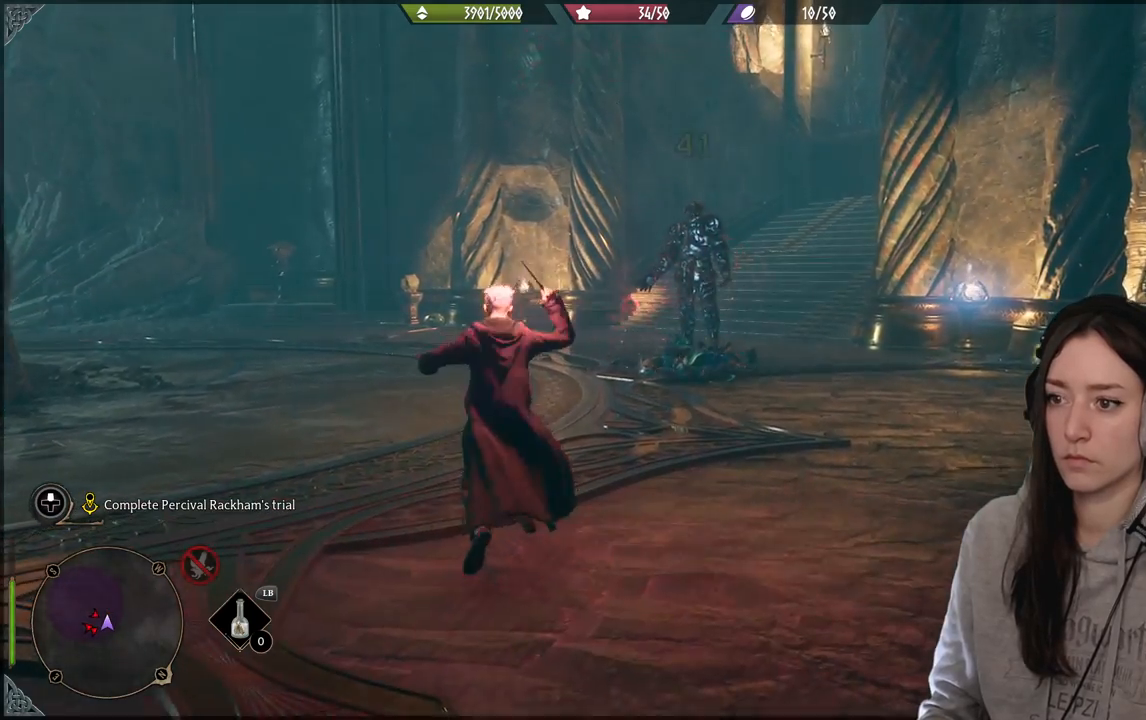
{"buttons": [], "left_stick": "up-right", "right_stick": "left", "events": [[17, "B", "up"], [167, "right_stick", "left"], [183, "left_stick", "up-right"]]}
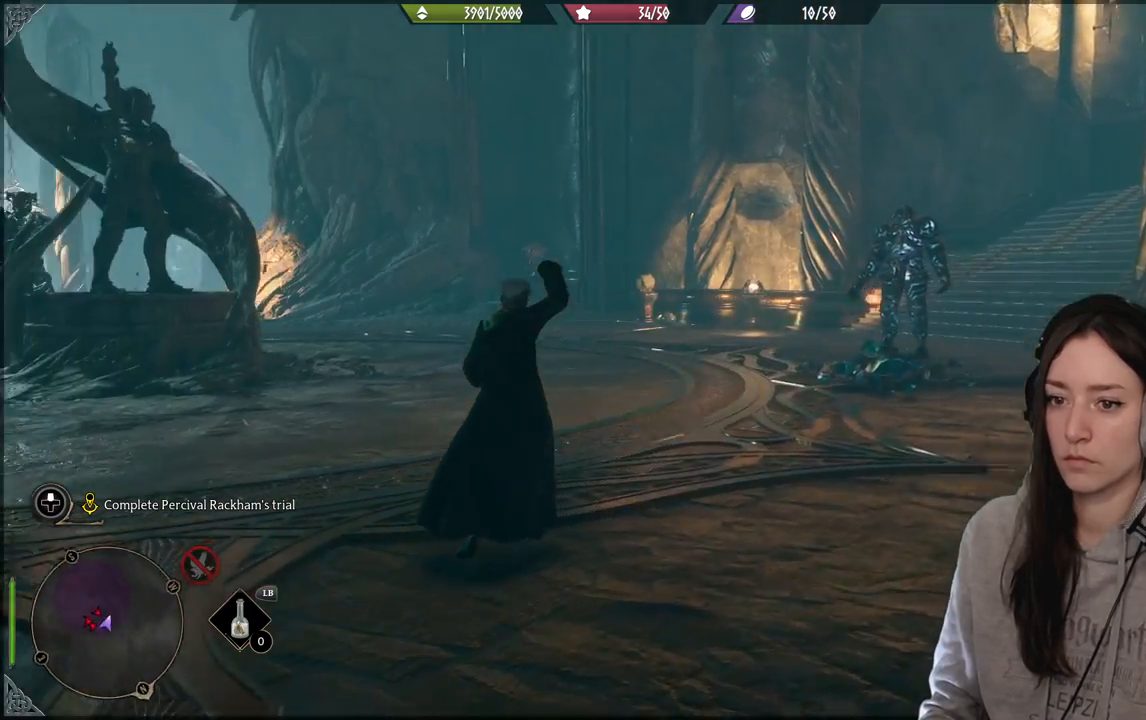
{"buttons": [], "left_stick": "right", "right_stick": "center", "events": [[83, "left_stick", "right"], [217, "right_stick", "center"]]}
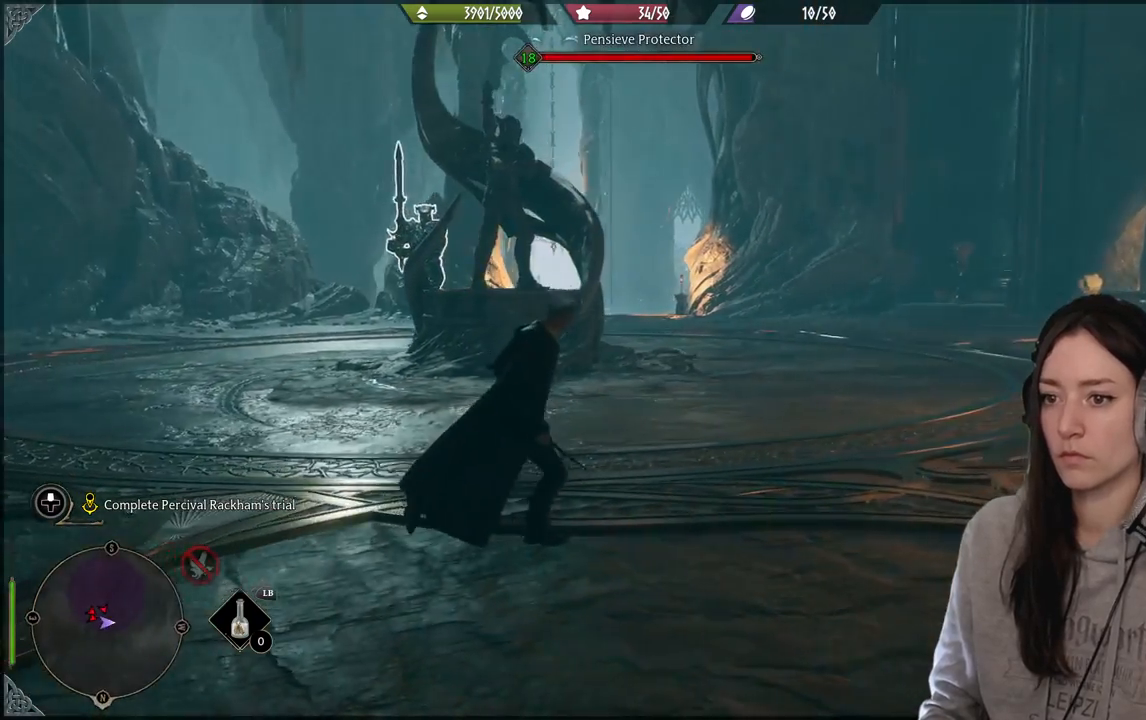
{"buttons": [], "left_stick": "down-left", "right_stick": "center", "events": [[17, "R3", "down"], [183, "R3", "up"], [183, "left_stick", "down"], [183, "right_stick", "down-left"], [250, "left_stick", "down-left"], [300, "right_stick", "center"]]}
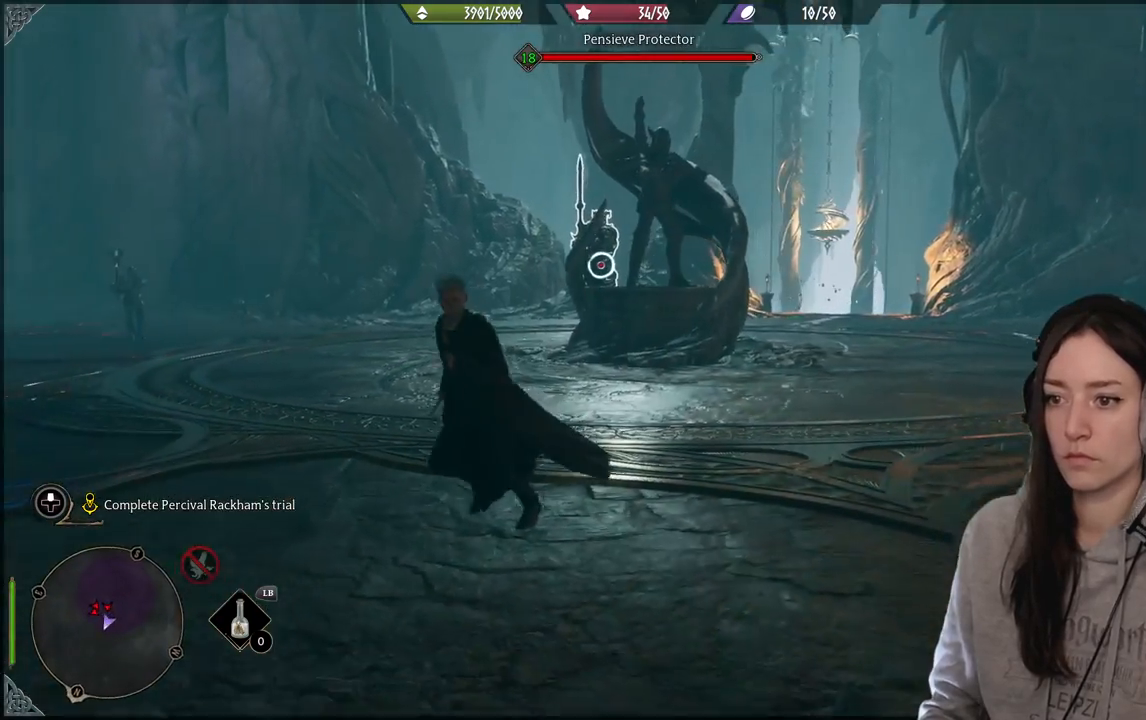
{"buttons": [], "left_stick": "up-left", "right_stick": "center", "events": [[117, "left_stick", "left"], [283, "left_stick", "up-left"]]}
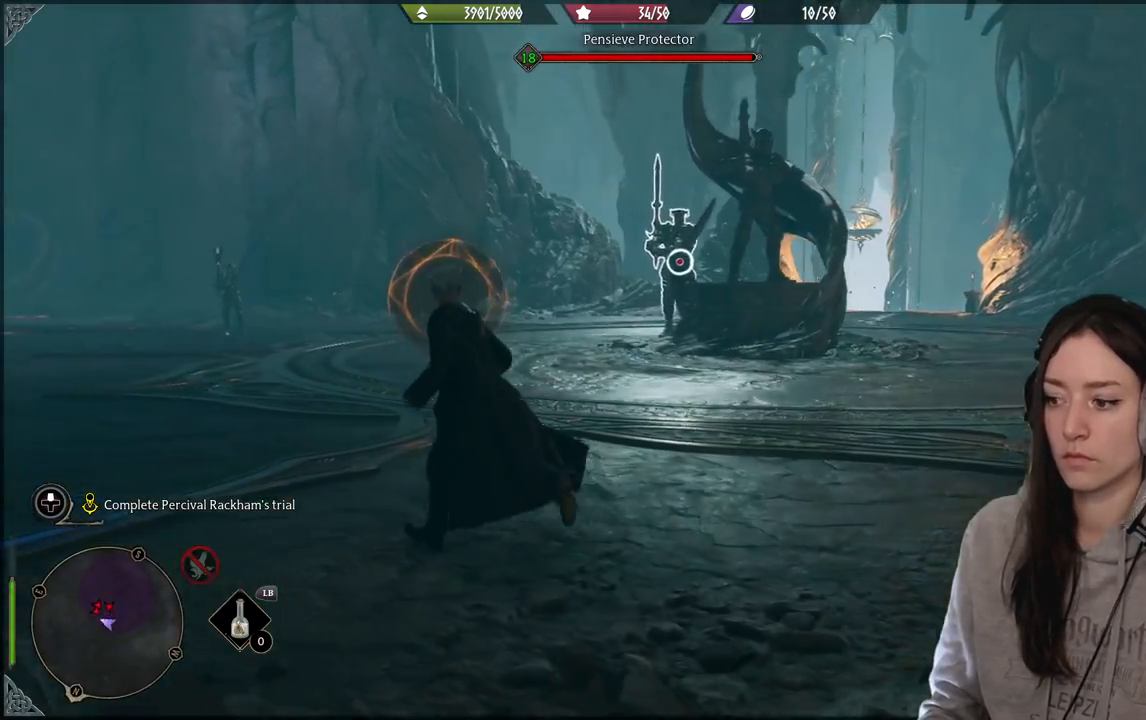
{"buttons": [], "left_stick": "right", "right_stick": "center", "events": [[383, "left_stick", "up-right"], [483, "left_stick", "right"]]}